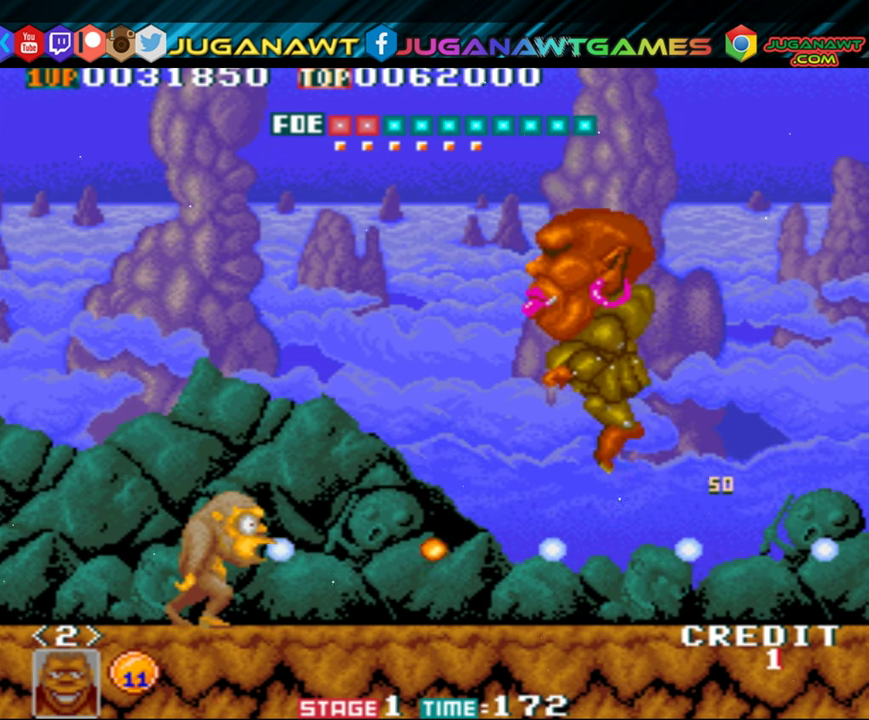
Gameplay with a controller (Xbox layout); each line is a JSON object with the inputs held at the frame after it. "events" lists button and stick changes between this image and that frame as [ms after this image, input, new state], when the widget could be followed in between. Not read: left_stick right_stick.
{"buttons": [], "events": [[16, "A", "down"], [50, "A", "up"], [83, "DPAD_RIGHT", "down"], [116, "A", "down"], [150, "DPAD_RIGHT", "up"], [166, "A", "up"], [283, "A", "down"], [350, "A", "up"], [416, "A", "down"], [483, "A", "up"]]}
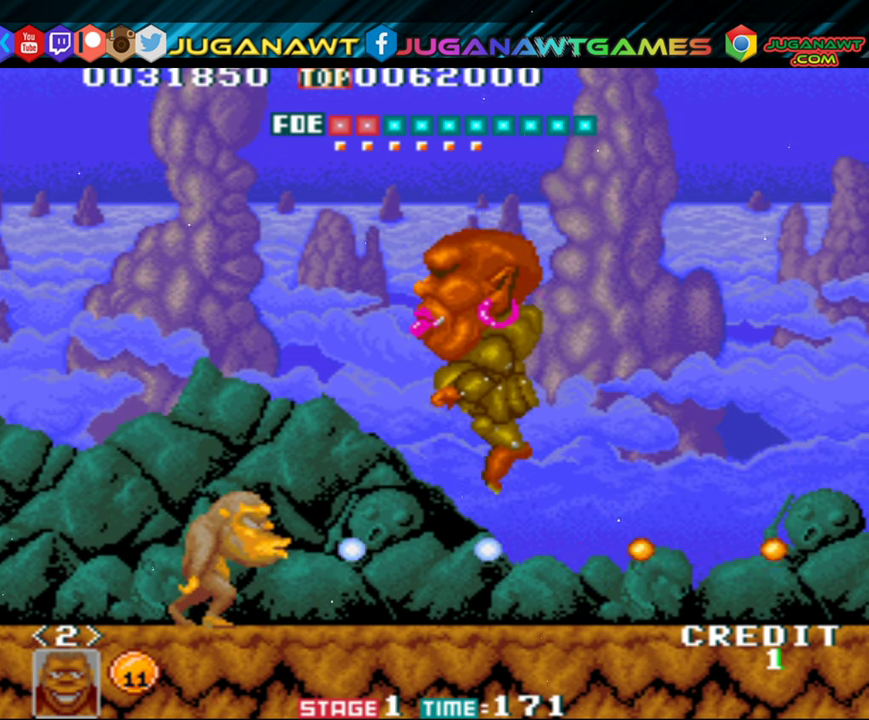
{"buttons": ["A", "DPAD_RIGHT"], "events": [[50, "A", "down"], [116, "A", "up"], [183, "A", "down"], [250, "A", "up"], [316, "A", "down"], [416, "A", "up"], [450, "A", "down"], [450, "DPAD_RIGHT", "down"]]}
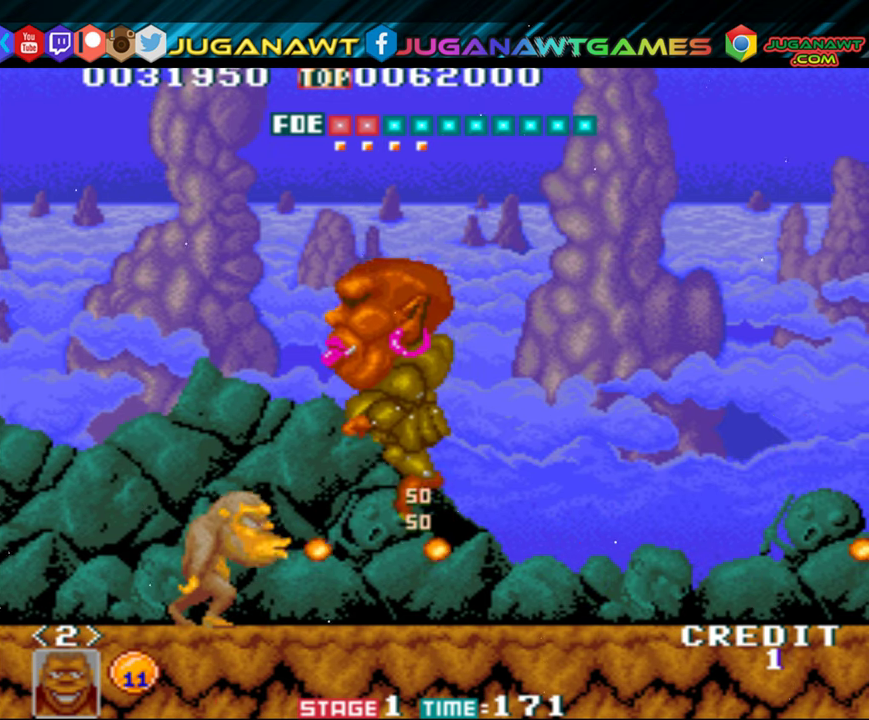
{"buttons": ["DPAD_RIGHT"], "events": [[50, "A", "up"]]}
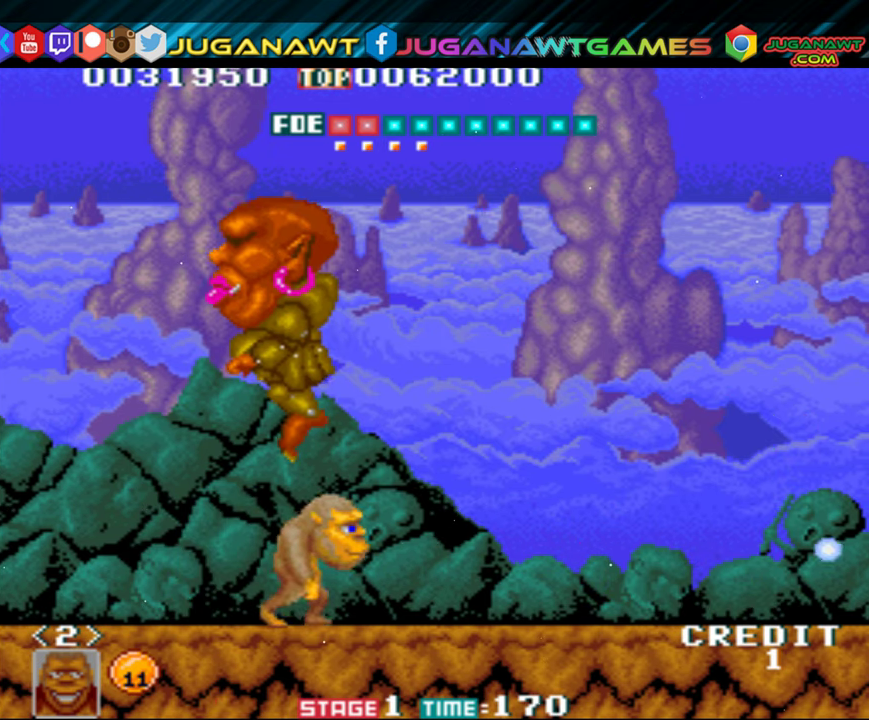
{"buttons": ["DPAD_RIGHT"], "events": []}
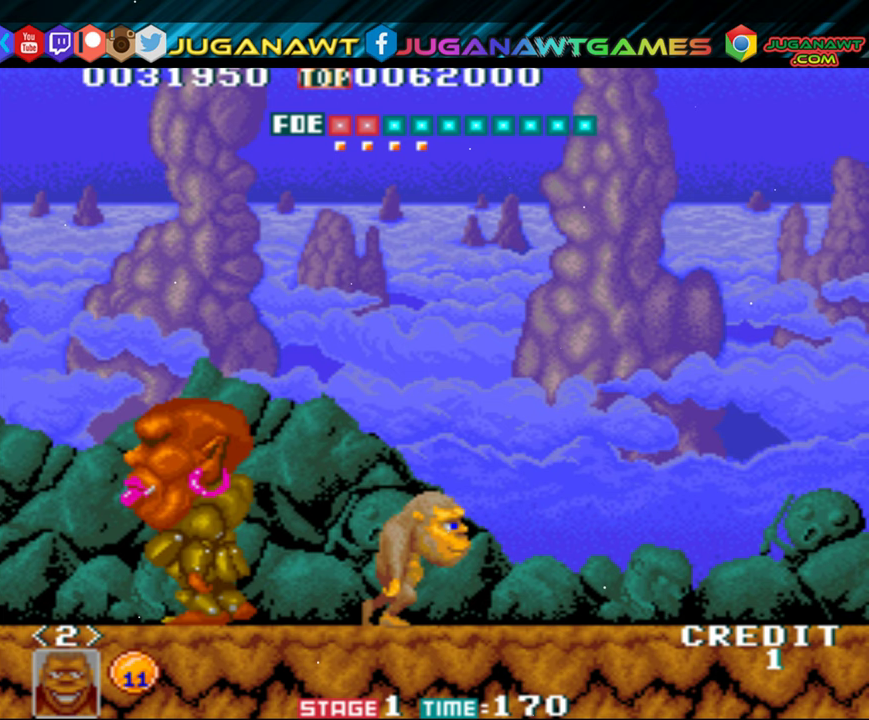
{"buttons": ["DPAD_RIGHT"], "events": []}
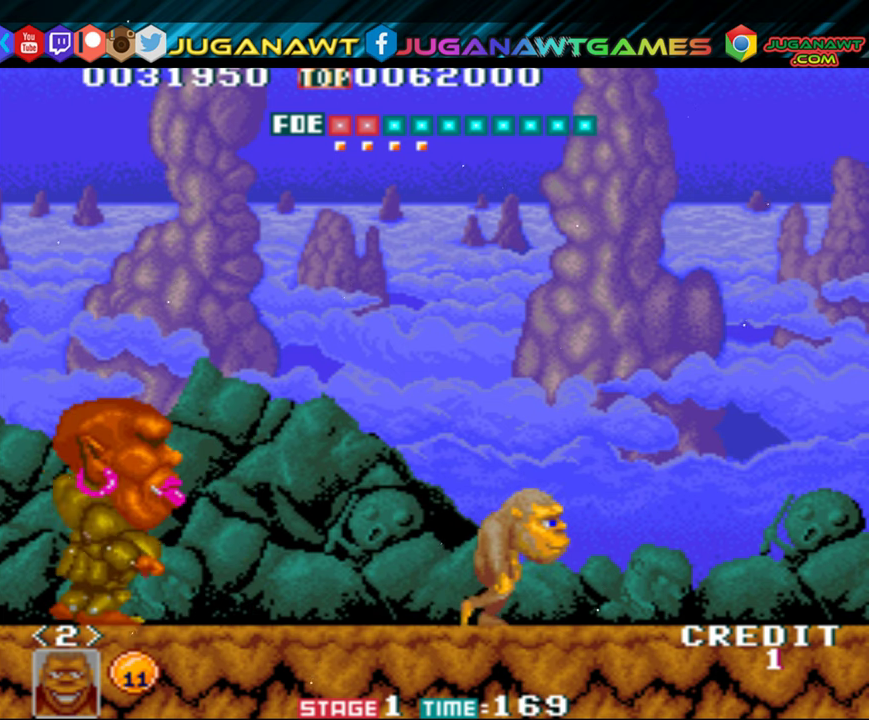
{"buttons": ["DPAD_RIGHT"], "events": []}
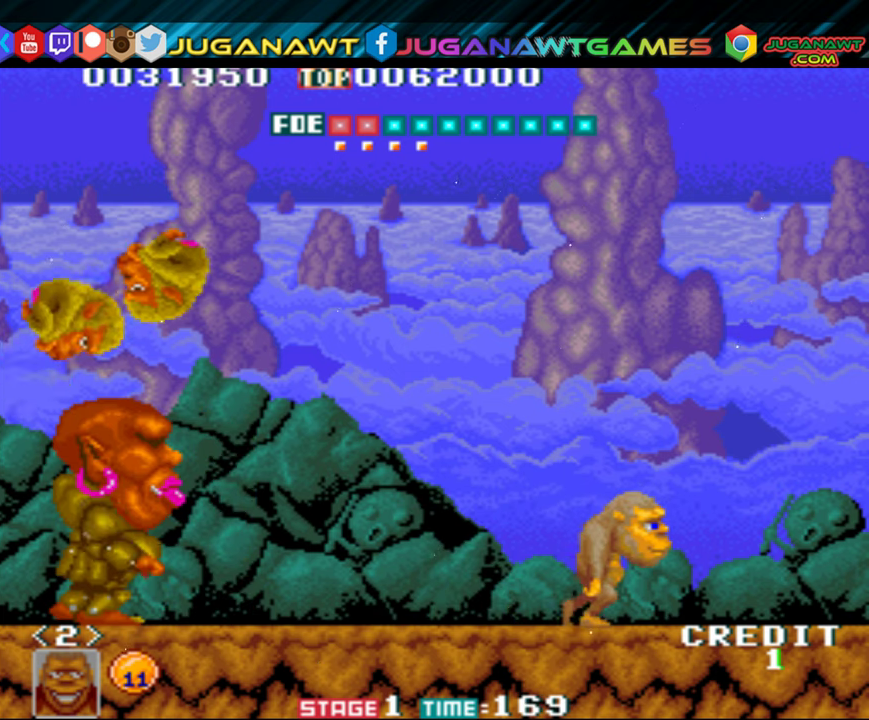
{"buttons": [], "events": [[150, "DPAD_RIGHT", "up"], [183, "DPAD_LEFT", "down"], [250, "A", "down"], [267, "DPAD_LEFT", "up"], [317, "A", "up"], [383, "A", "down"], [450, "A", "up"]]}
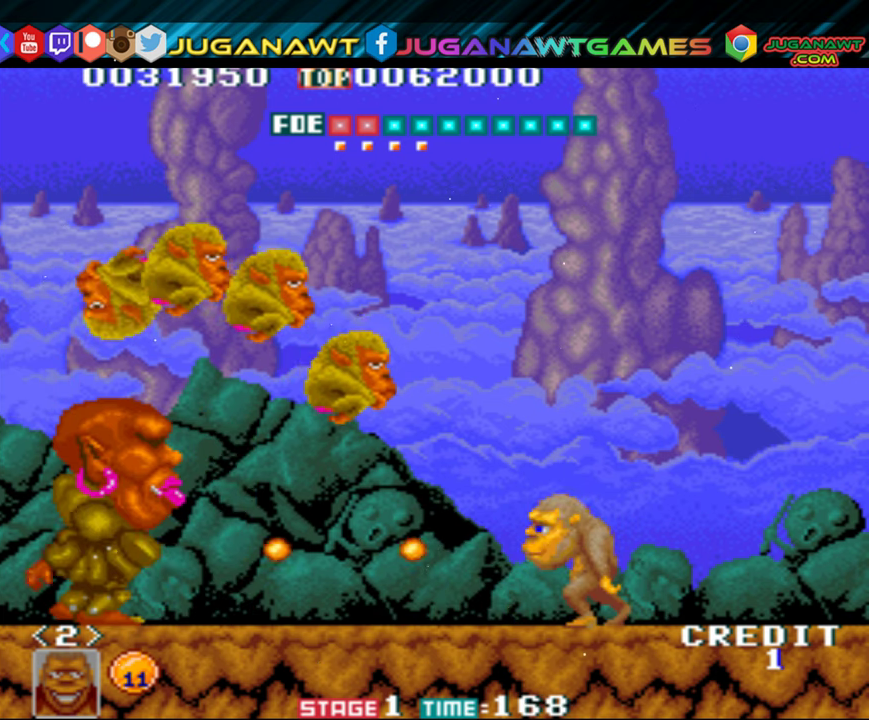
{"buttons": [], "events": [[17, "A", "down"], [83, "A", "up"], [150, "A", "down"], [217, "A", "up"], [283, "A", "down"], [350, "A", "up"], [417, "A", "down"], [483, "A", "up"]]}
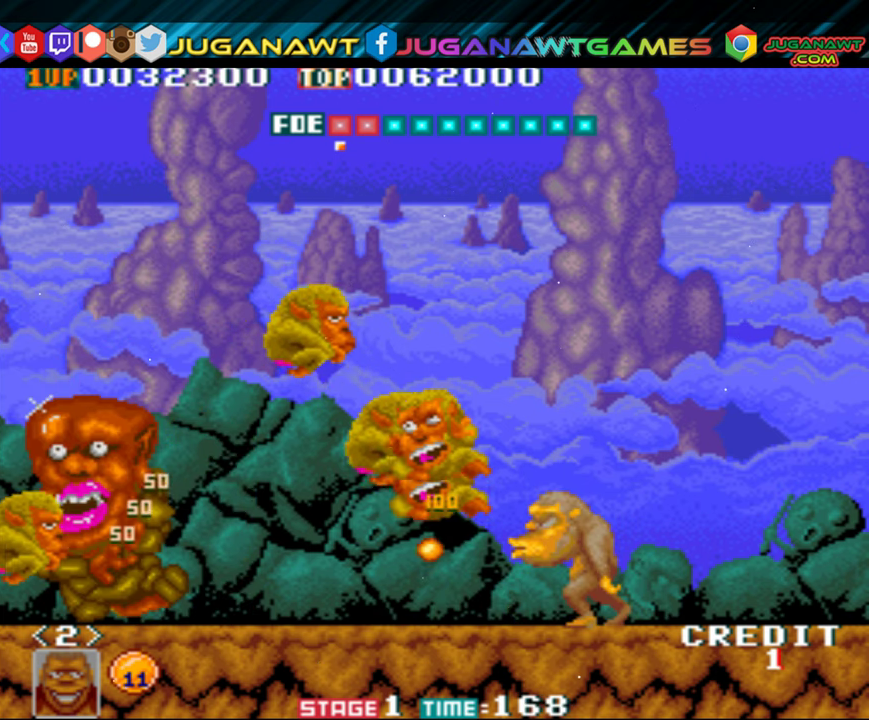
{"buttons": [], "events": [[50, "A", "down"], [117, "A", "up"], [183, "A", "down"], [250, "A", "up"], [317, "A", "down"], [383, "A", "up"], [417, "A", "down"], [483, "A", "up"]]}
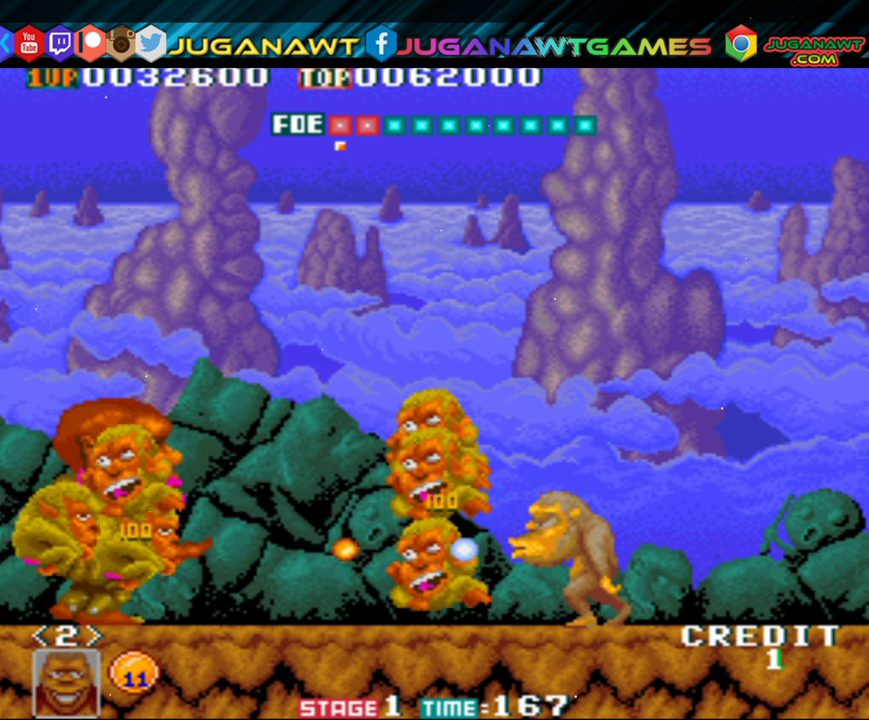
{"buttons": ["A"], "events": [[50, "A", "down"], [117, "A", "up"], [217, "A", "down"], [283, "A", "up"], [350, "A", "down"], [383, "A", "up"], [450, "A", "down"]]}
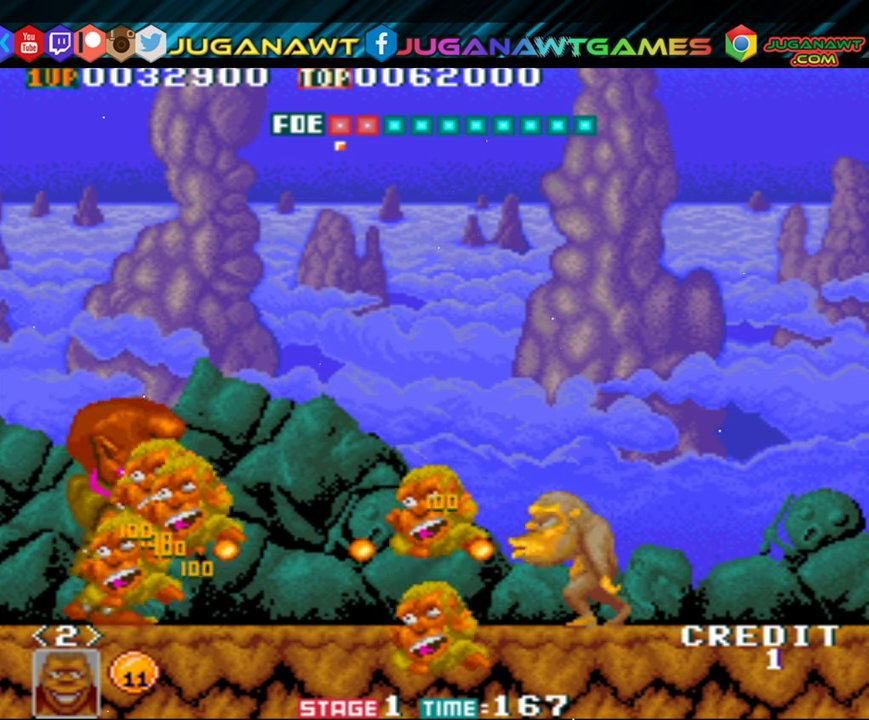
{"buttons": ["A"], "events": [[17, "A", "up"], [83, "A", "down"], [150, "A", "up"], [217, "A", "down"], [283, "A", "up"], [383, "A", "down"], [417, "A", "up"], [500, "A", "down"]]}
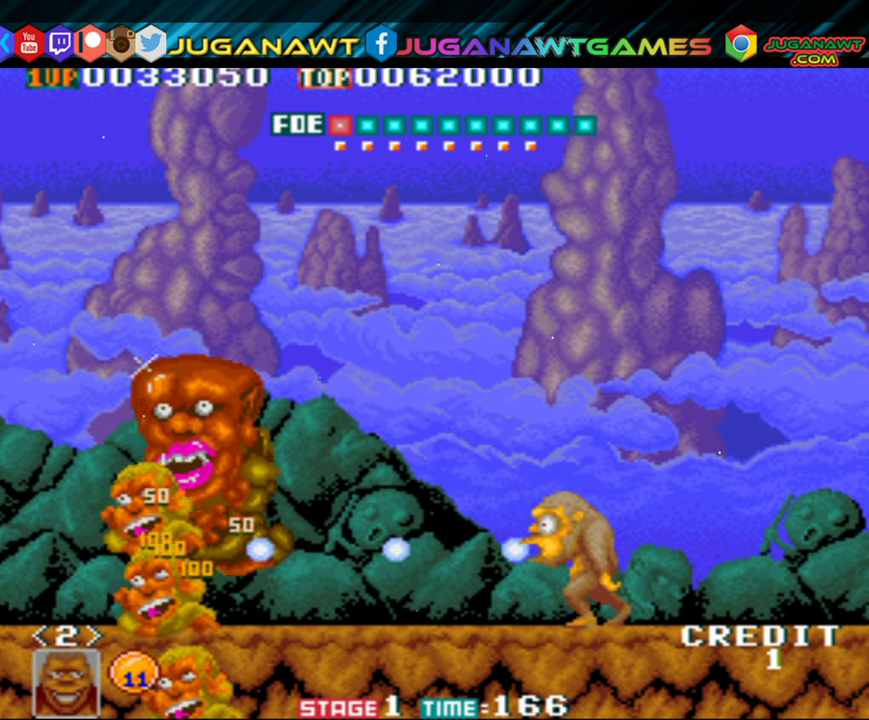
{"buttons": [], "events": [[33, "A", "up"], [117, "A", "down"], [183, "A", "up"], [283, "A", "down"], [350, "A", "up"], [417, "A", "down"], [483, "A", "up"]]}
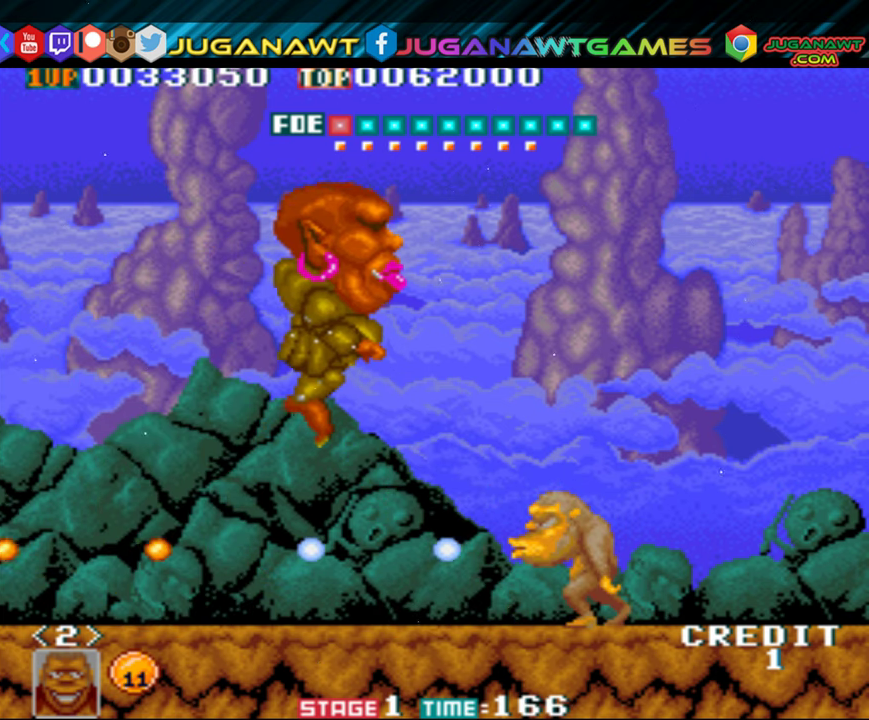
{"buttons": ["A"], "events": [[83, "DPAD_RIGHT", "down"], [283, "DPAD_RIGHT", "up"], [350, "A", "down"], [350, "DPAD_LEFT", "down"], [417, "A", "up"], [417, "DPAD_LEFT", "up"], [483, "A", "down"]]}
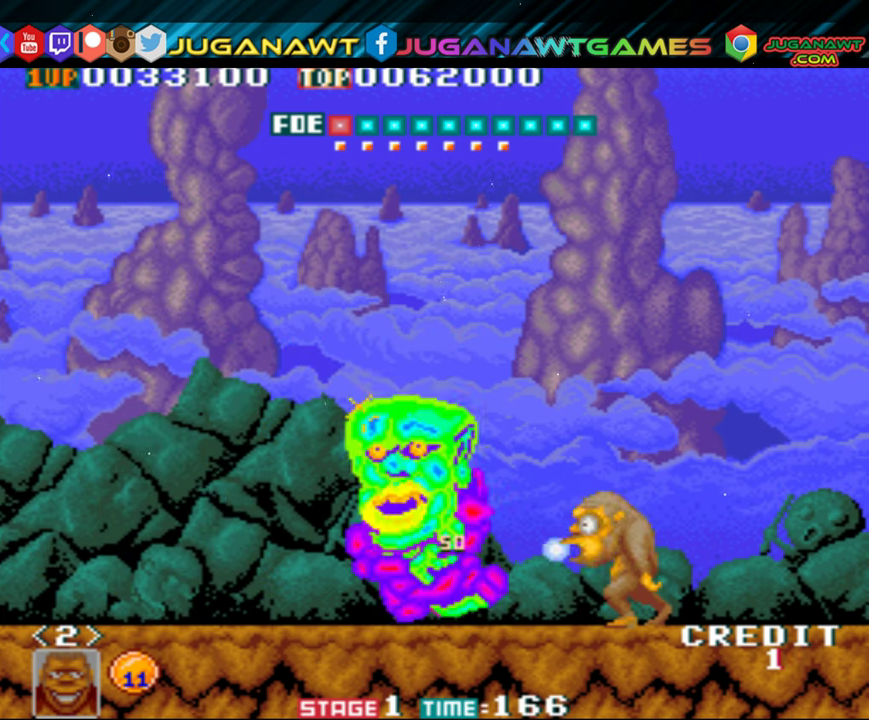
{"buttons": ["DPAD_LEFT"], "events": [[83, "A", "up"], [150, "A", "down"], [217, "A", "up"], [317, "A", "down"], [383, "A", "up"], [383, "DPAD_LEFT", "down"]]}
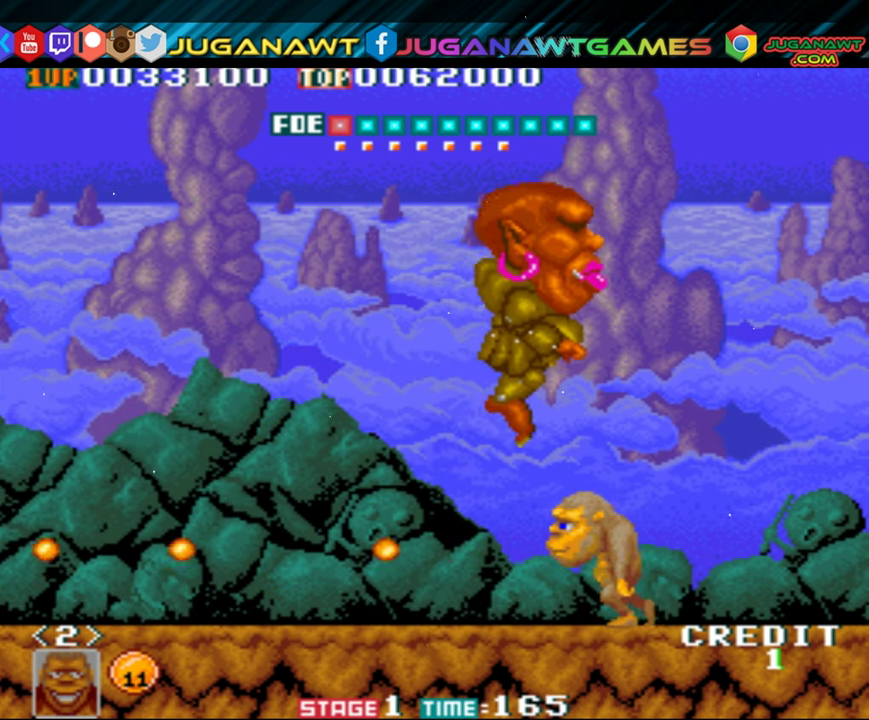
{"buttons": ["DPAD_LEFT"], "events": []}
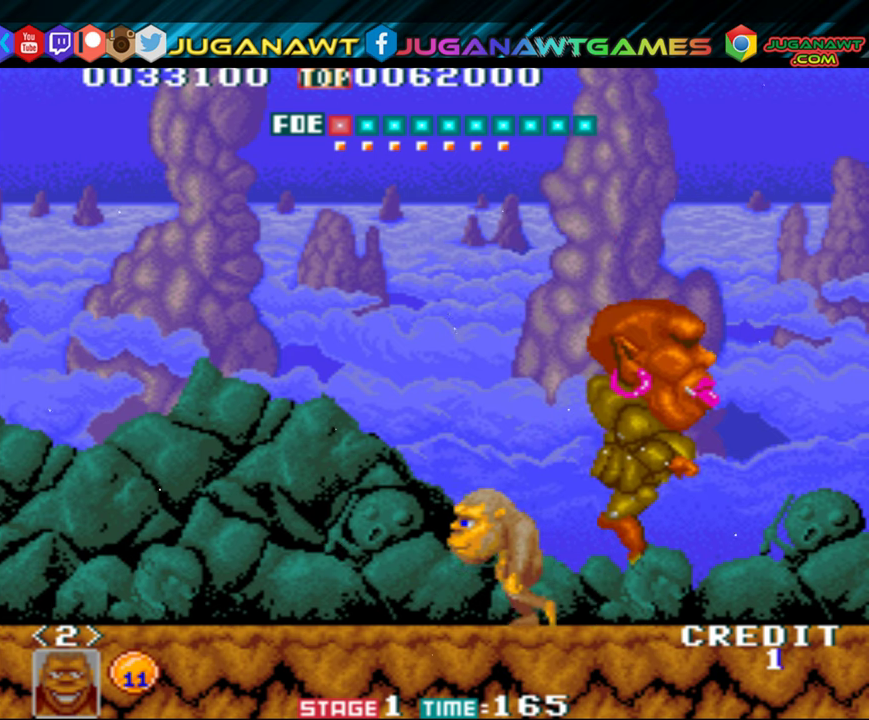
{"buttons": ["DPAD_LEFT"], "events": [[117, "DPAD_LEFT", "up"], [150, "A", "down"], [150, "DPAD_RIGHT", "down"], [217, "A", "up"], [217, "DPAD_RIGHT", "up"], [284, "A", "down"], [350, "A", "up"], [417, "A", "down"], [484, "A", "up"], [484, "DPAD_LEFT", "down"]]}
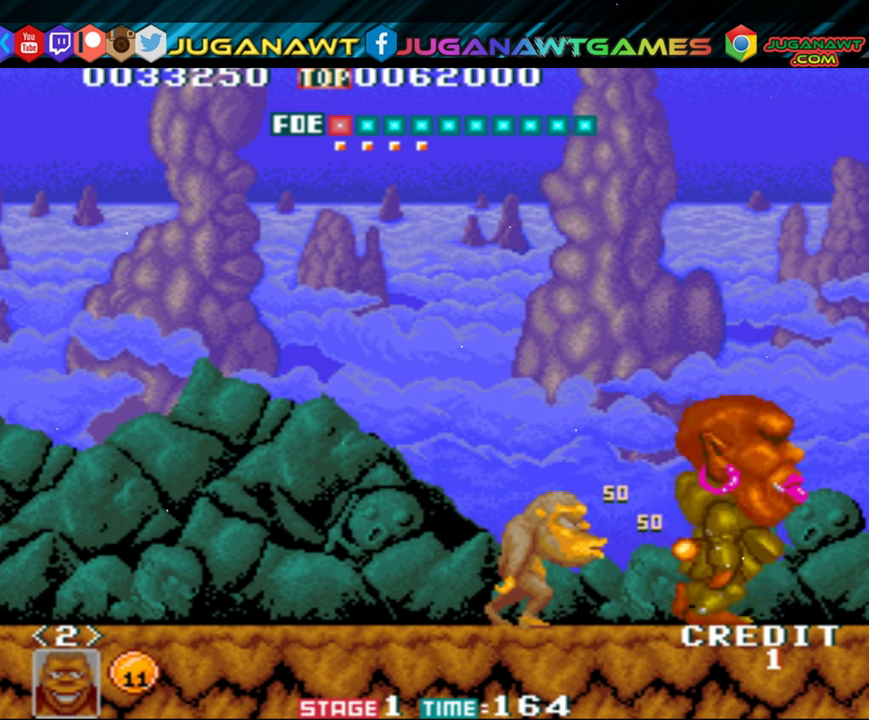
{"buttons": ["DPAD_LEFT"], "events": []}
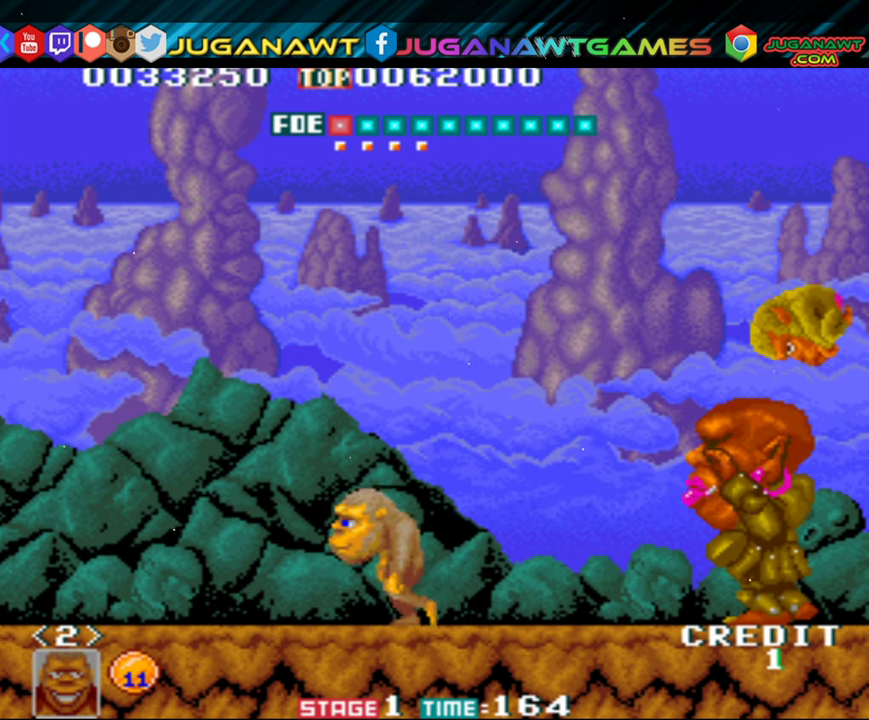
{"buttons": ["DPAD_LEFT"], "events": []}
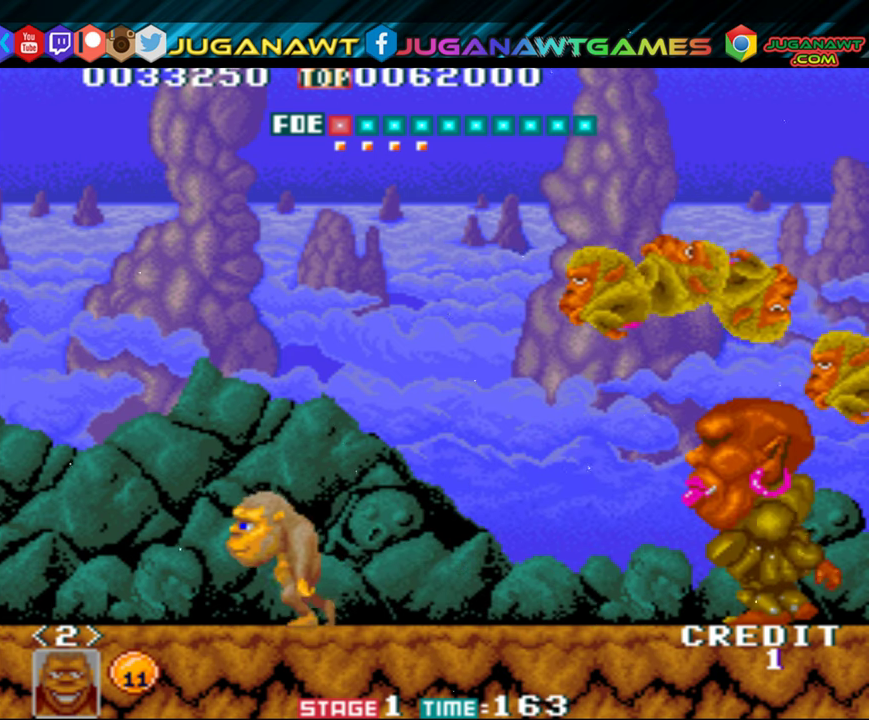
{"buttons": [], "events": [[250, "DPAD_LEFT", "up"], [284, "DPAD_RIGHT", "down"], [350, "DPAD_RIGHT", "up"], [384, "A", "down"], [417, "A", "up"]]}
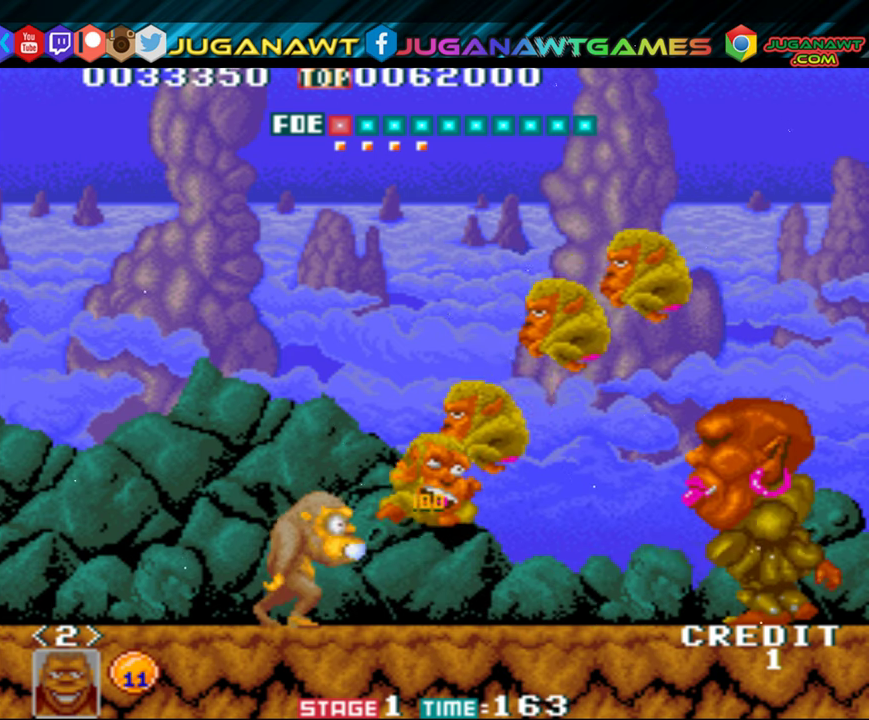
{"buttons": [], "events": [[17, "A", "down"], [67, "A", "up"], [150, "A", "down"], [217, "A", "up"], [284, "A", "down"], [350, "A", "up"], [417, "A", "down"], [484, "A", "up"]]}
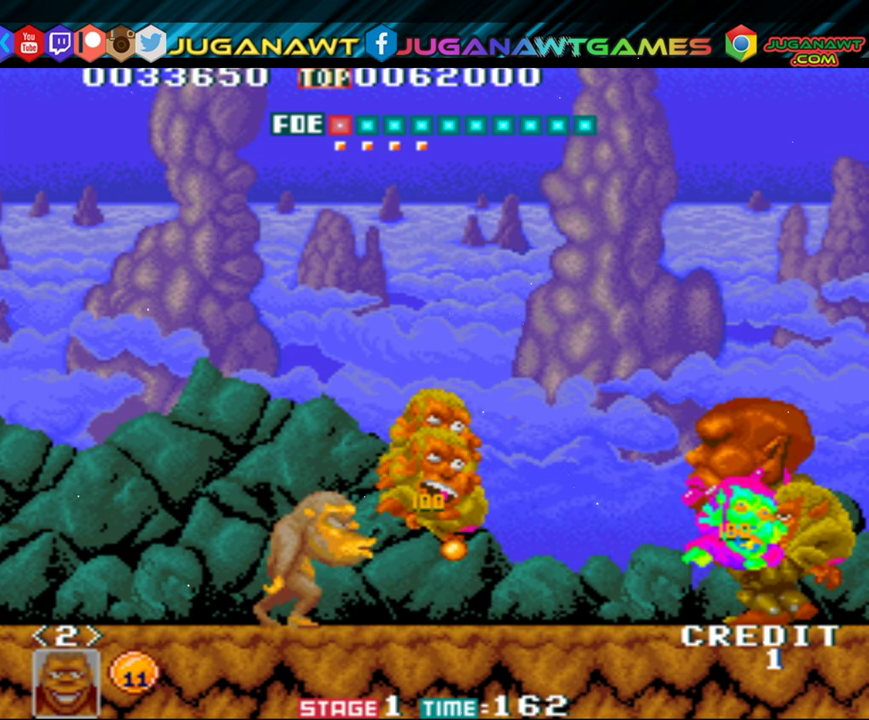
{"buttons": ["A"], "events": [[50, "A", "down"], [117, "A", "up"], [150, "A", "down"], [250, "A", "up"], [317, "A", "down"], [384, "A", "up"], [450, "A", "down"]]}
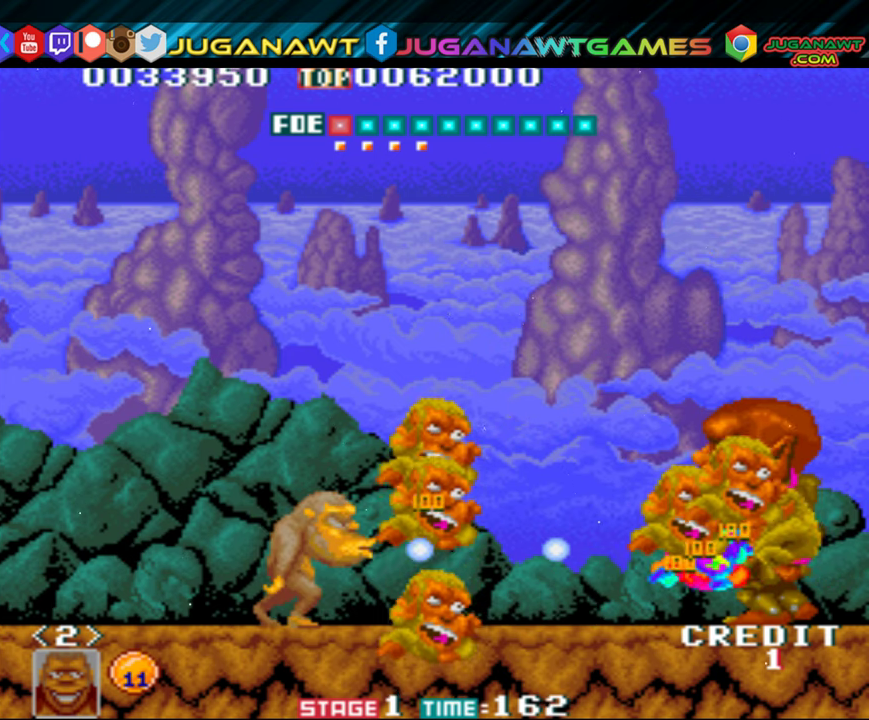
{"buttons": ["A"], "events": [[17, "A", "up"], [84, "A", "down"], [150, "A", "up"], [217, "A", "down"], [284, "A", "up"], [350, "A", "down"], [384, "A", "up"], [484, "A", "down"]]}
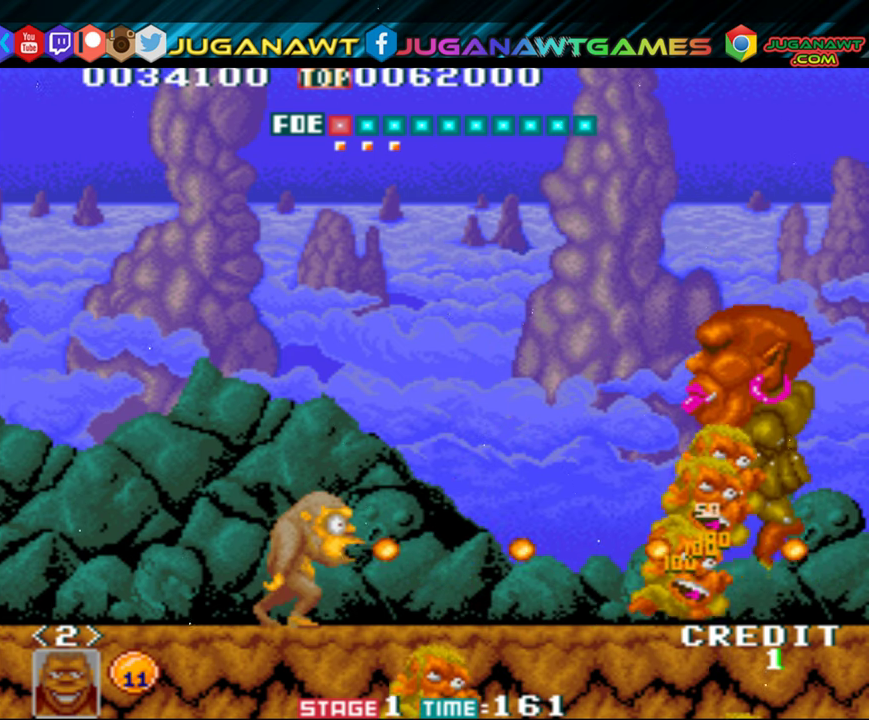
{"buttons": [], "events": [[17, "A", "up"], [117, "A", "down"], [150, "A", "up"], [250, "A", "down"], [317, "A", "up"], [384, "A", "down"], [450, "A", "up"]]}
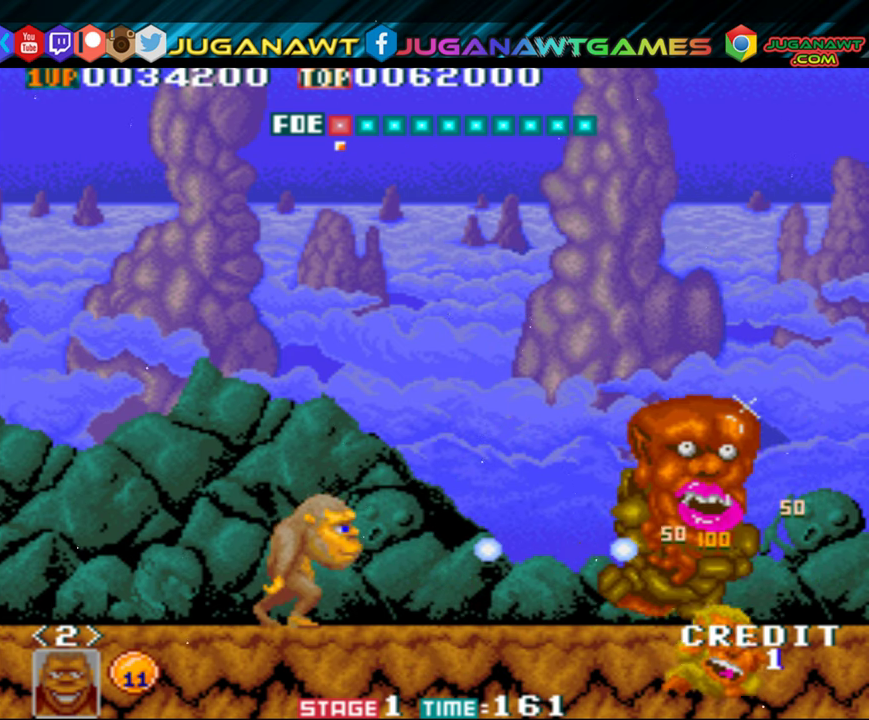
{"buttons": [], "events": [[17, "A", "down"], [84, "A", "up"], [150, "A", "down"], [217, "A", "up"], [284, "A", "down"], [350, "A", "up"], [417, "A", "down"], [484, "A", "up"]]}
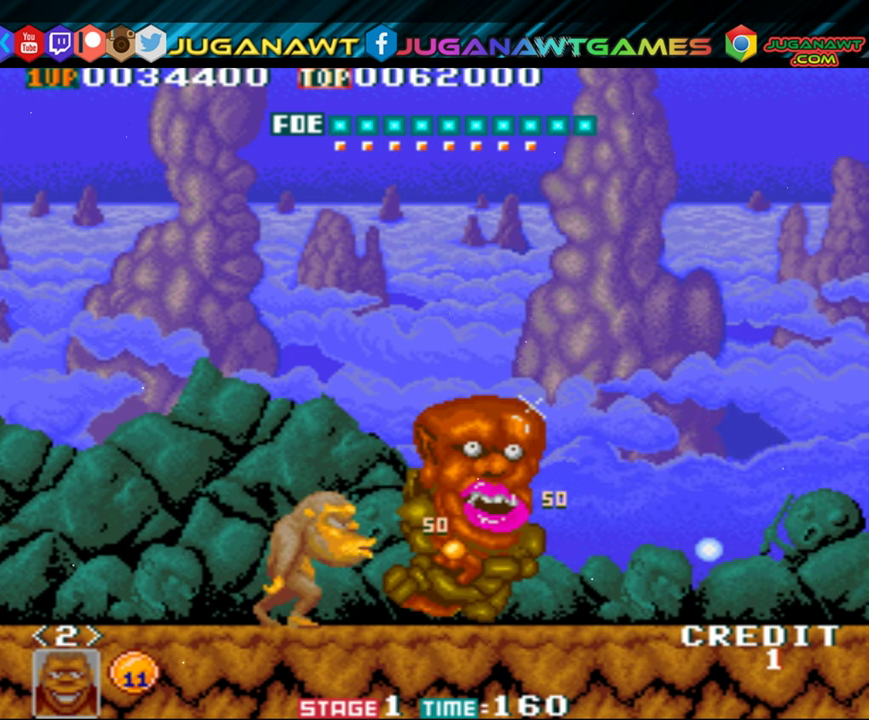
{"buttons": ["A"], "events": [[50, "A", "down"], [117, "A", "up"], [183, "A", "down"], [250, "A", "up"], [316, "A", "down"], [383, "A", "up"], [450, "A", "down"]]}
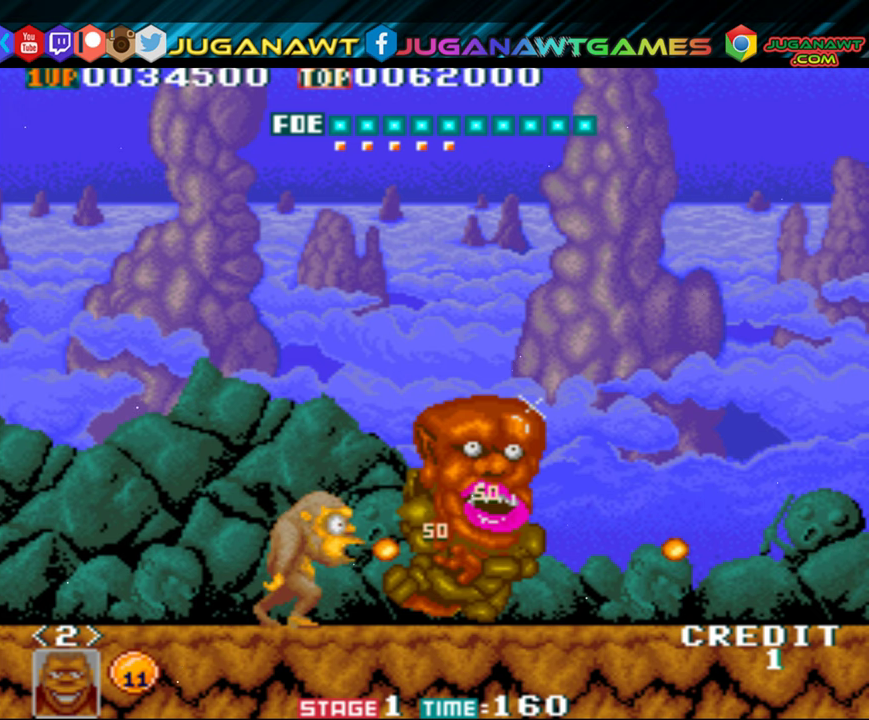
{"buttons": ["A"], "events": [[16, "A", "up"], [83, "A", "down"], [150, "A", "up"], [216, "A", "down"], [283, "A", "up"], [350, "A", "down"], [416, "A", "up"], [483, "A", "down"]]}
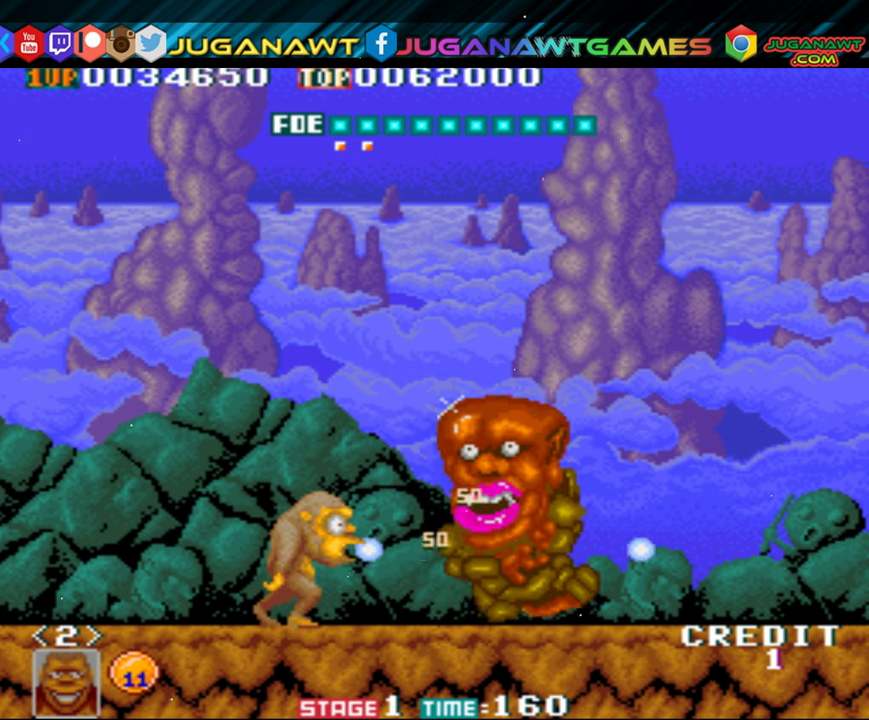
{"buttons": ["A"], "events": [[50, "A", "up"], [116, "A", "down"], [183, "A", "up"], [283, "A", "down"], [316, "A", "up"], [383, "A", "down"], [450, "A", "up"], [500, "A", "down"]]}
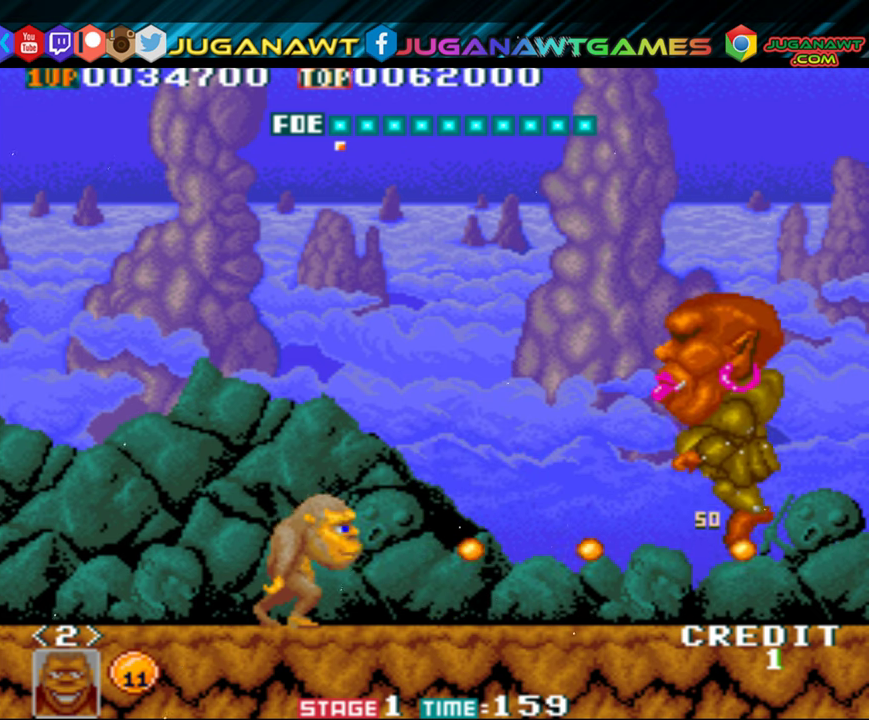
{"buttons": ["DPAD_LEFT"], "events": [[83, "A", "up"], [133, "A", "down"], [216, "A", "up"], [316, "A", "down"], [383, "A", "up"], [383, "DPAD_LEFT", "down"]]}
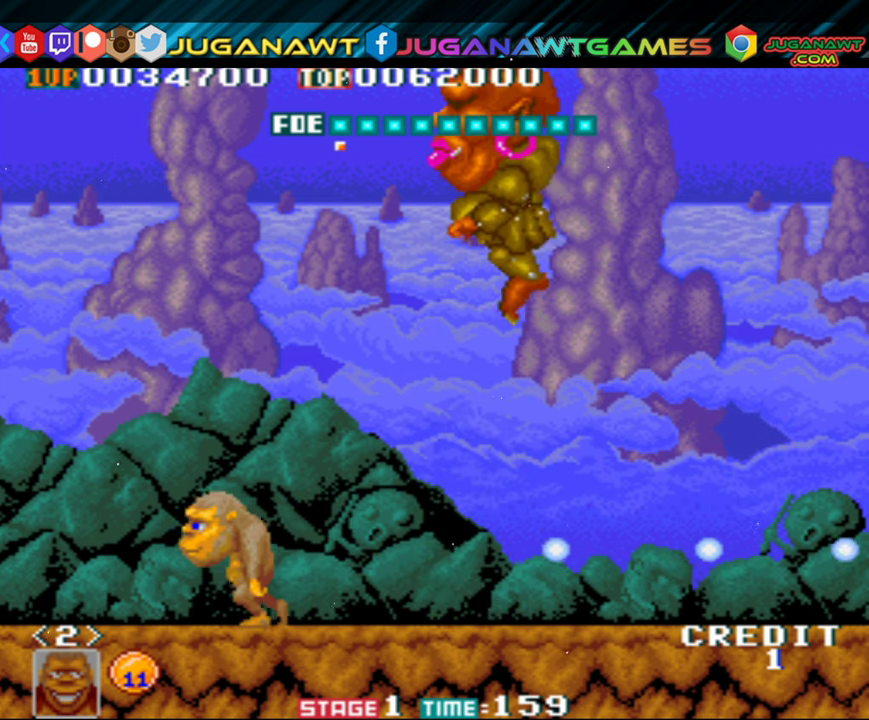
{"buttons": ["DPAD_RIGHT"], "events": [[283, "DPAD_LEFT", "up"], [316, "DPAD_RIGHT", "down"]]}
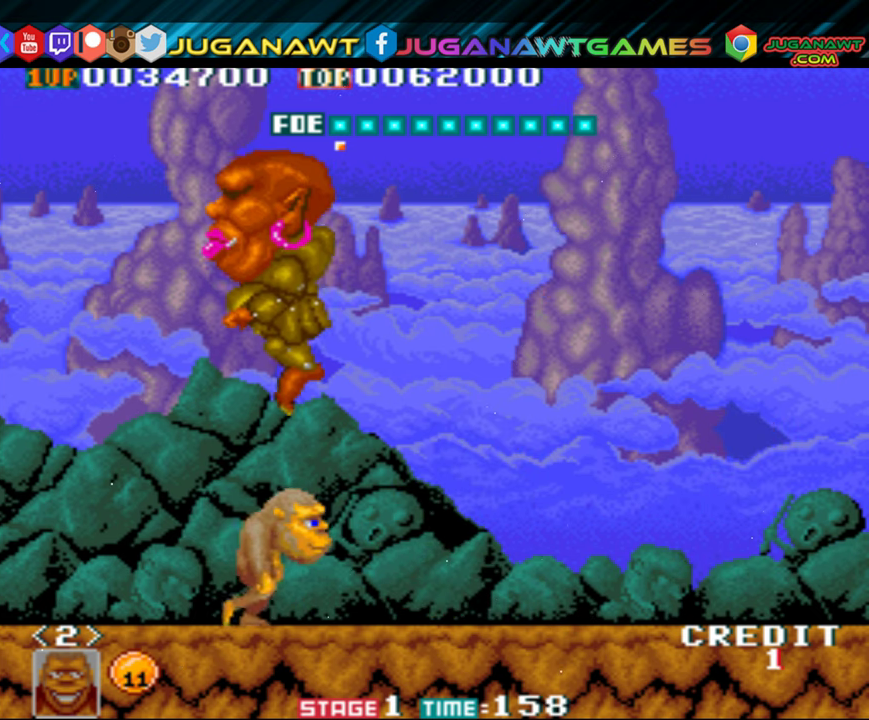
{"buttons": ["A"], "events": [[283, "DPAD_LEFT", "down"], [283, "DPAD_RIGHT", "up"], [316, "A", "down"], [383, "A", "up"], [383, "DPAD_LEFT", "up"], [450, "A", "down"]]}